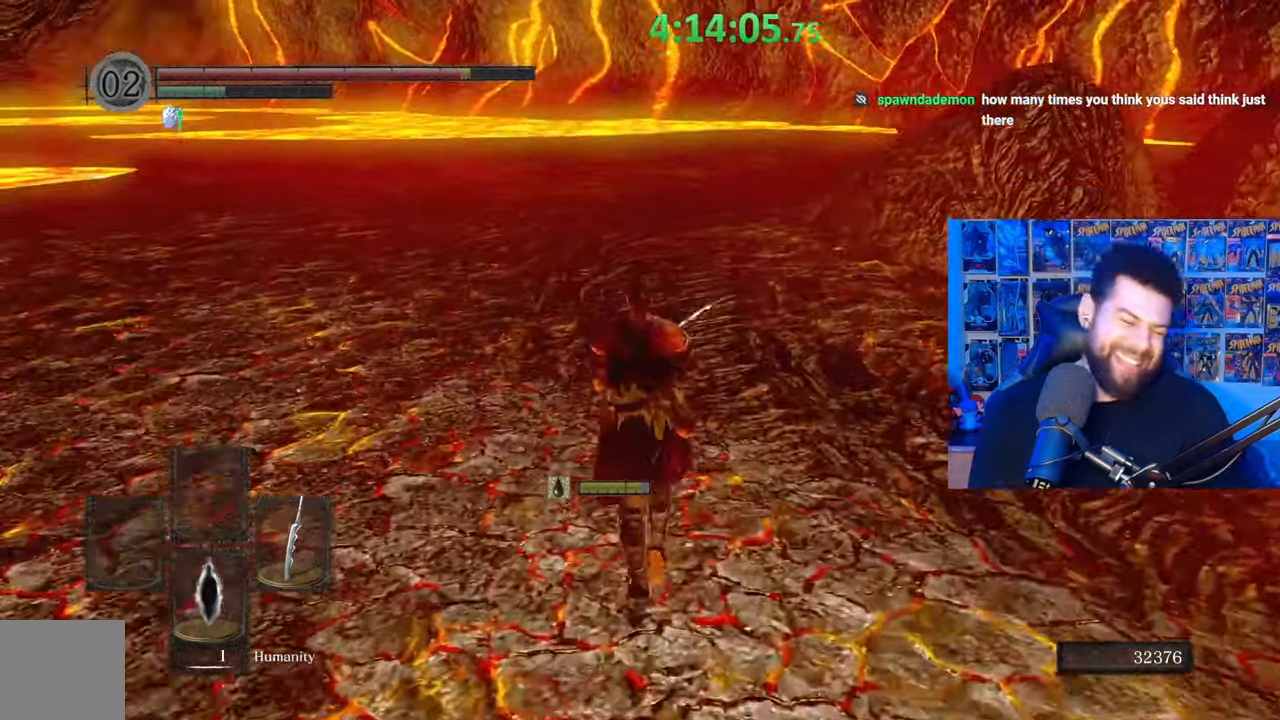
Gameplay with a controller (Xbox layout); each line is a JSON object with the inputs held at the frame after it. "events" lists button and stick changes between this image and that frame as [ms after this image, input, new state], when the widget could be followed in between.
{"buttons": ["B"], "left_stick": "up", "right_stick": "center", "events": [[33, "B", "down"]]}
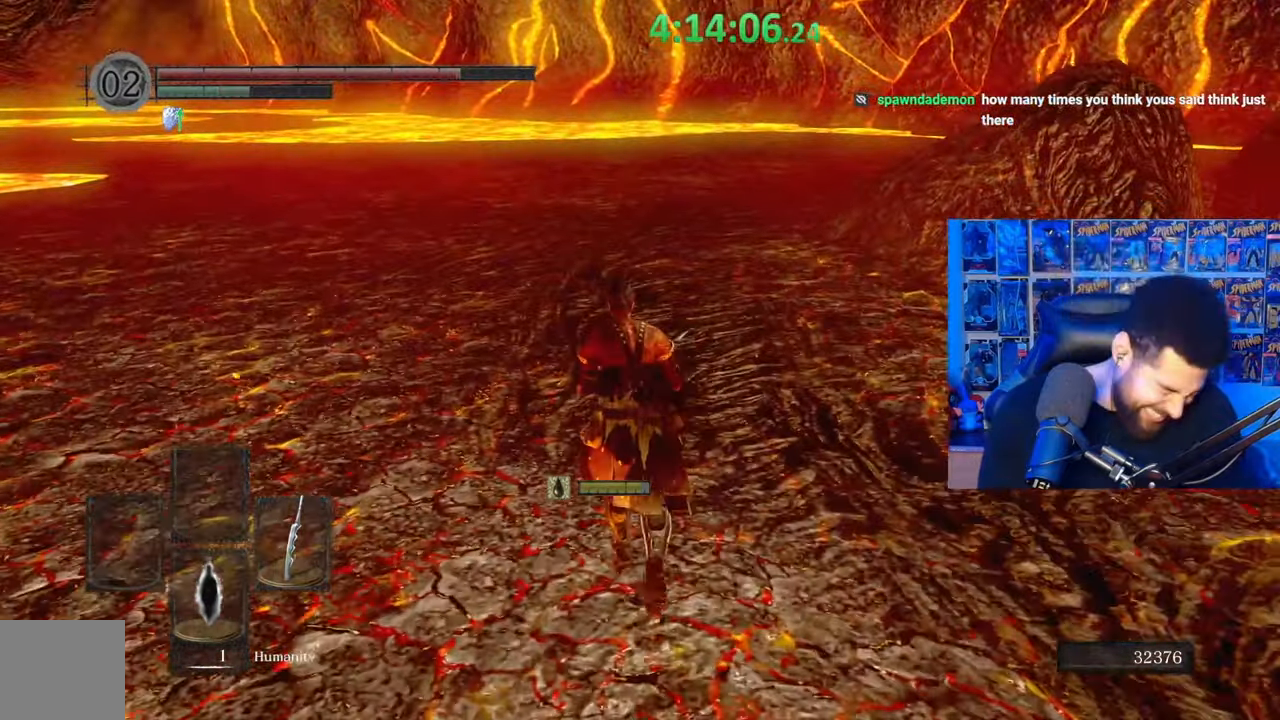
{"buttons": ["B"], "left_stick": "up", "right_stick": "center", "events": [[67, "right_stick", "down"], [183, "right_stick", "center"], [333, "right_stick", "up-left"], [433, "right_stick", "center"]]}
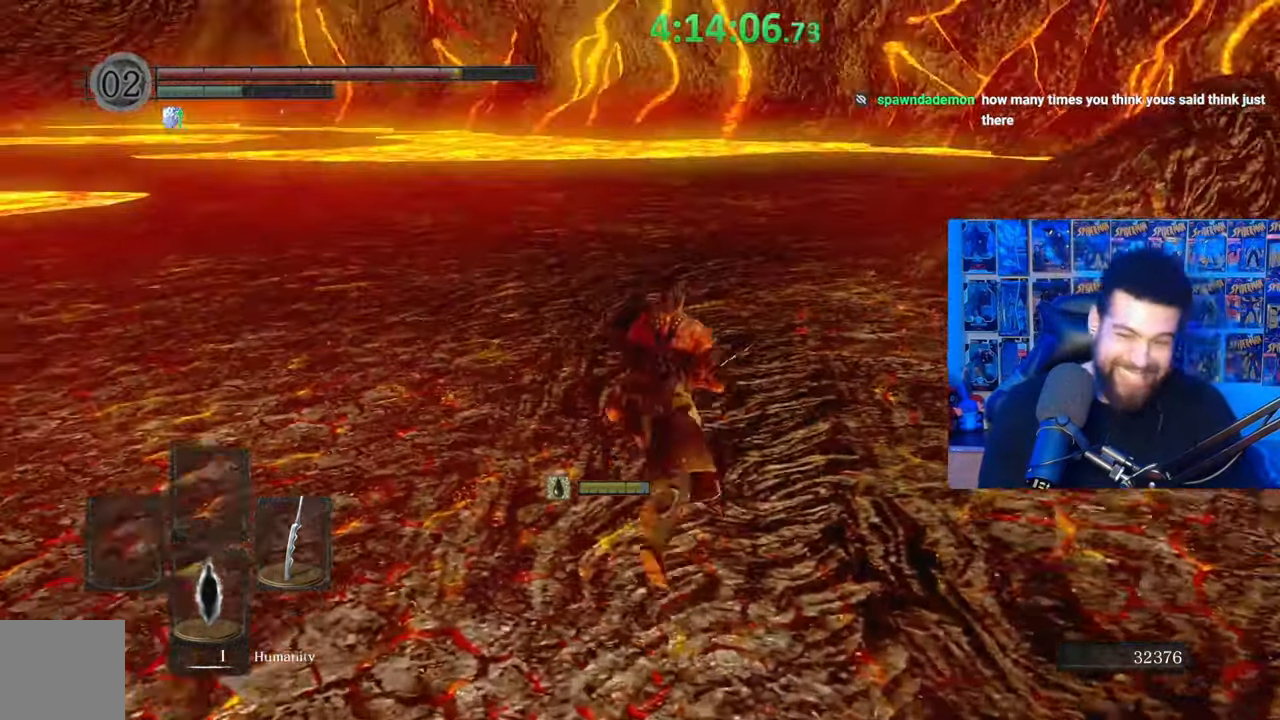
{"buttons": ["B"], "left_stick": "up", "right_stick": "center", "events": []}
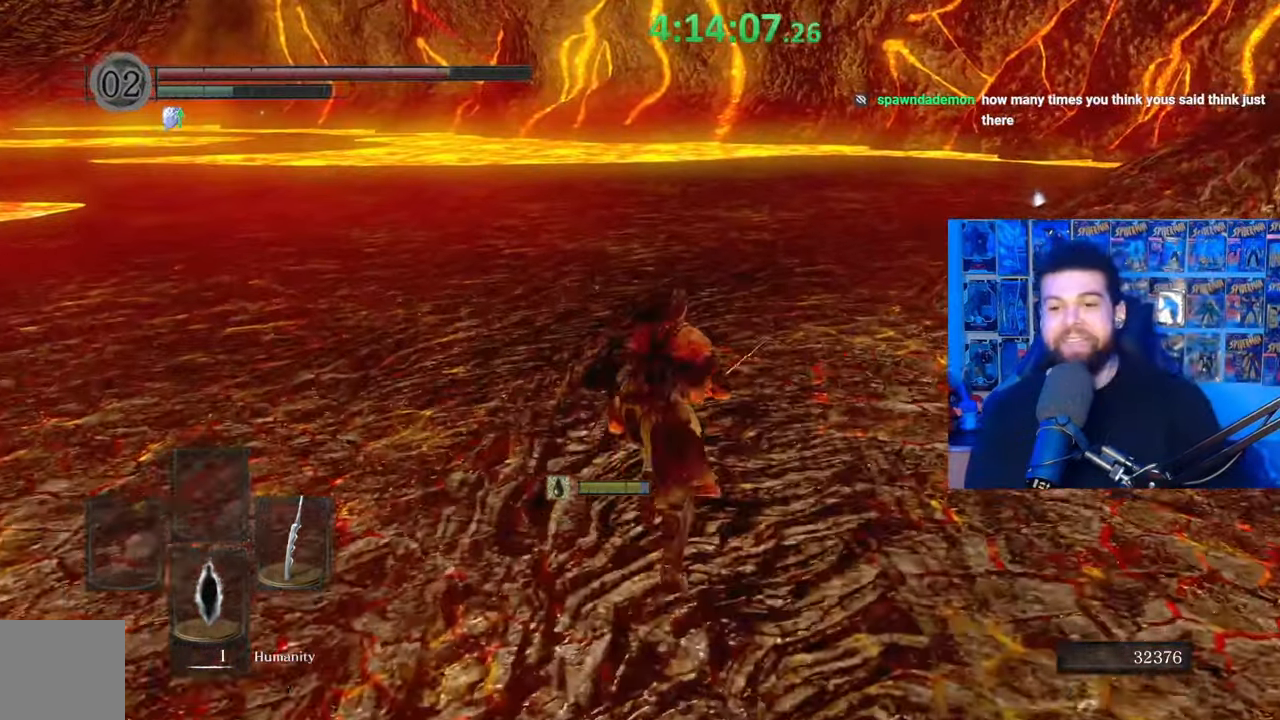
{"buttons": ["B"], "left_stick": "up", "right_stick": "center", "events": [[233, "right_stick", "right"], [367, "right_stick", "center"]]}
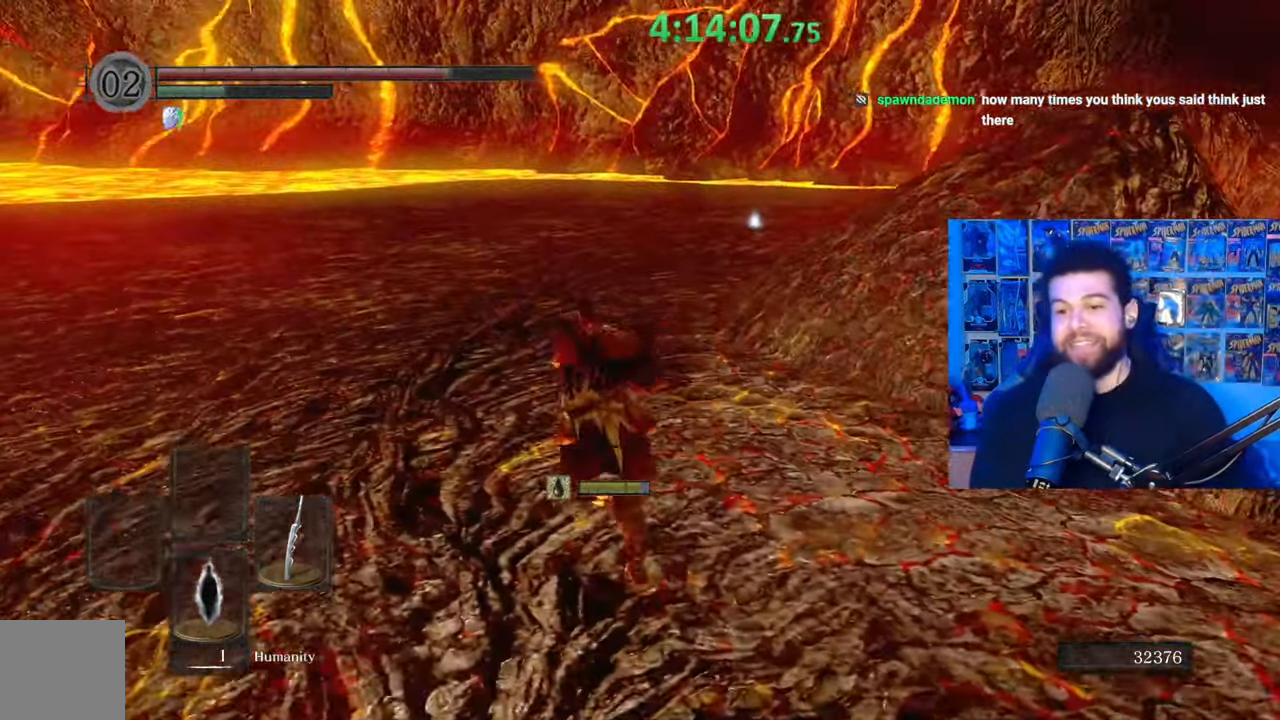
{"buttons": [], "left_stick": "up", "right_stick": "center", "events": [[267, "B", "up"], [383, "right_stick", "right"], [433, "right_stick", "center"]]}
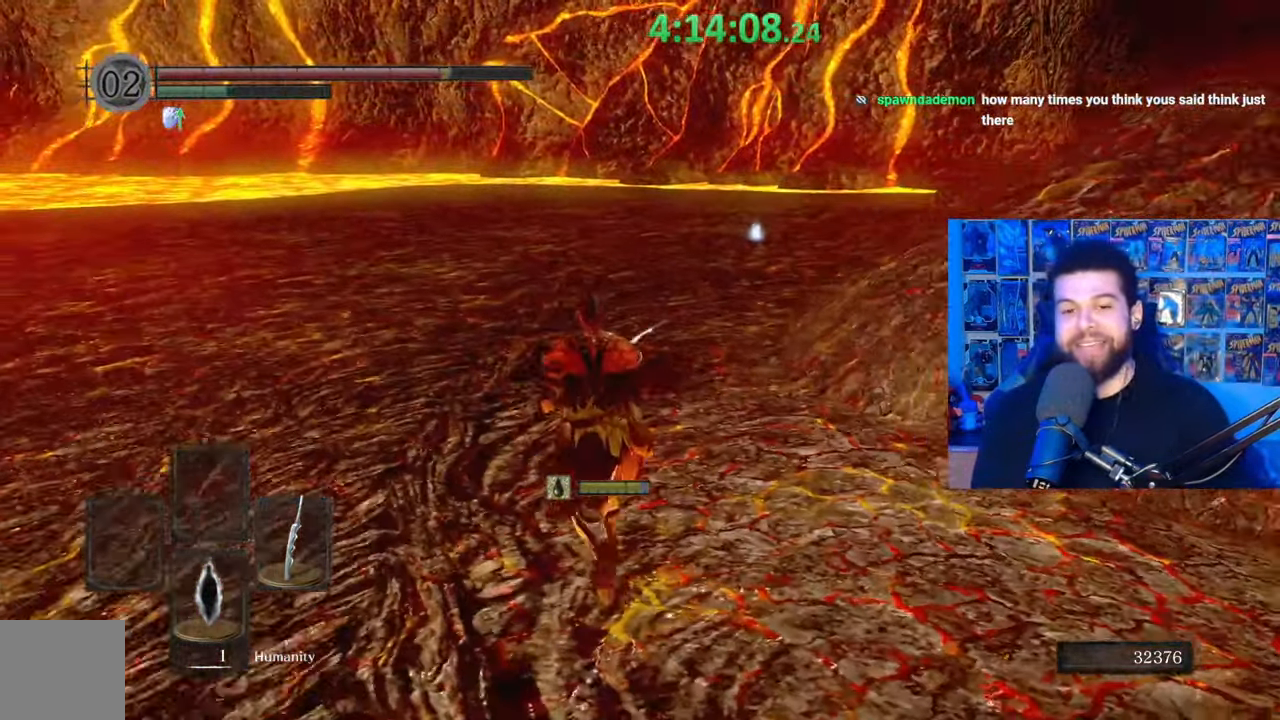
{"buttons": ["B"], "left_stick": "up", "right_stick": "center", "events": [[33, "B", "down"]]}
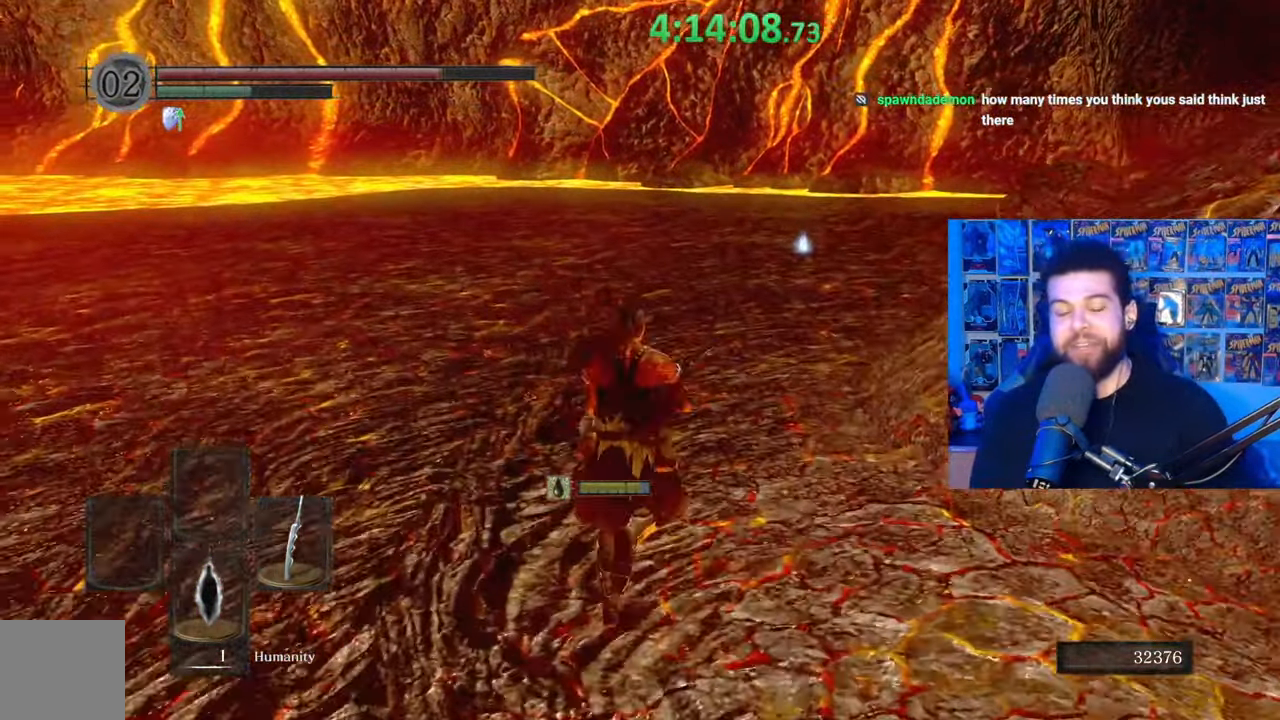
{"buttons": ["B"], "left_stick": "up", "right_stick": "center", "events": [[183, "right_stick", "right"], [283, "right_stick", "center"]]}
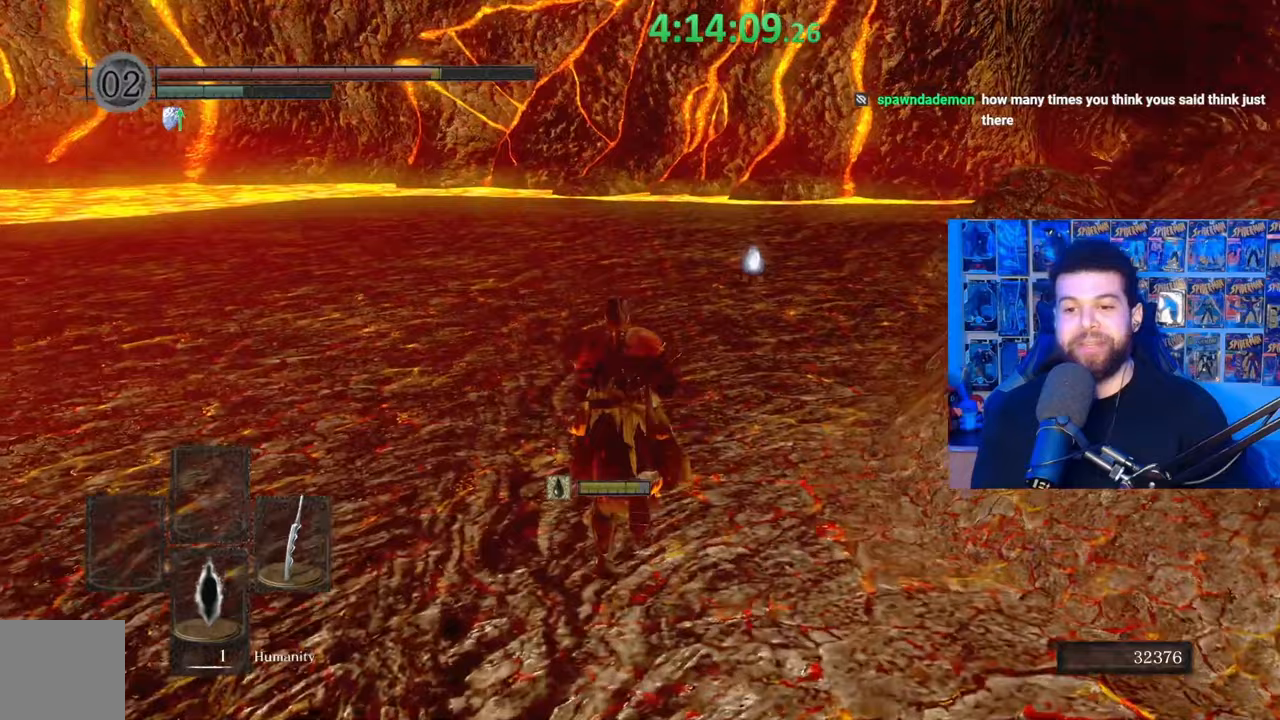
{"buttons": ["B"], "left_stick": "up", "right_stick": "center", "events": [[167, "right_stick", "right"], [267, "right_stick", "center"]]}
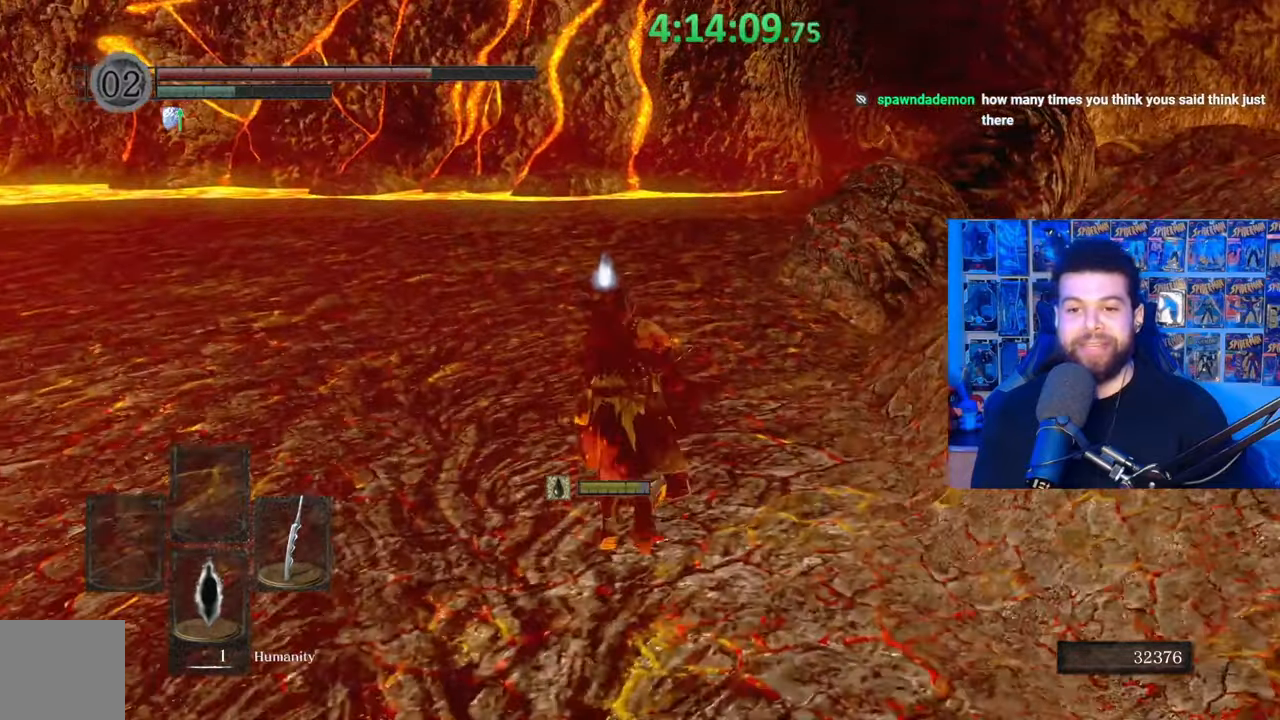
{"buttons": [], "left_stick": "center", "right_stick": "center", "events": [[83, "B", "up"], [383, "left_stick", "center"]]}
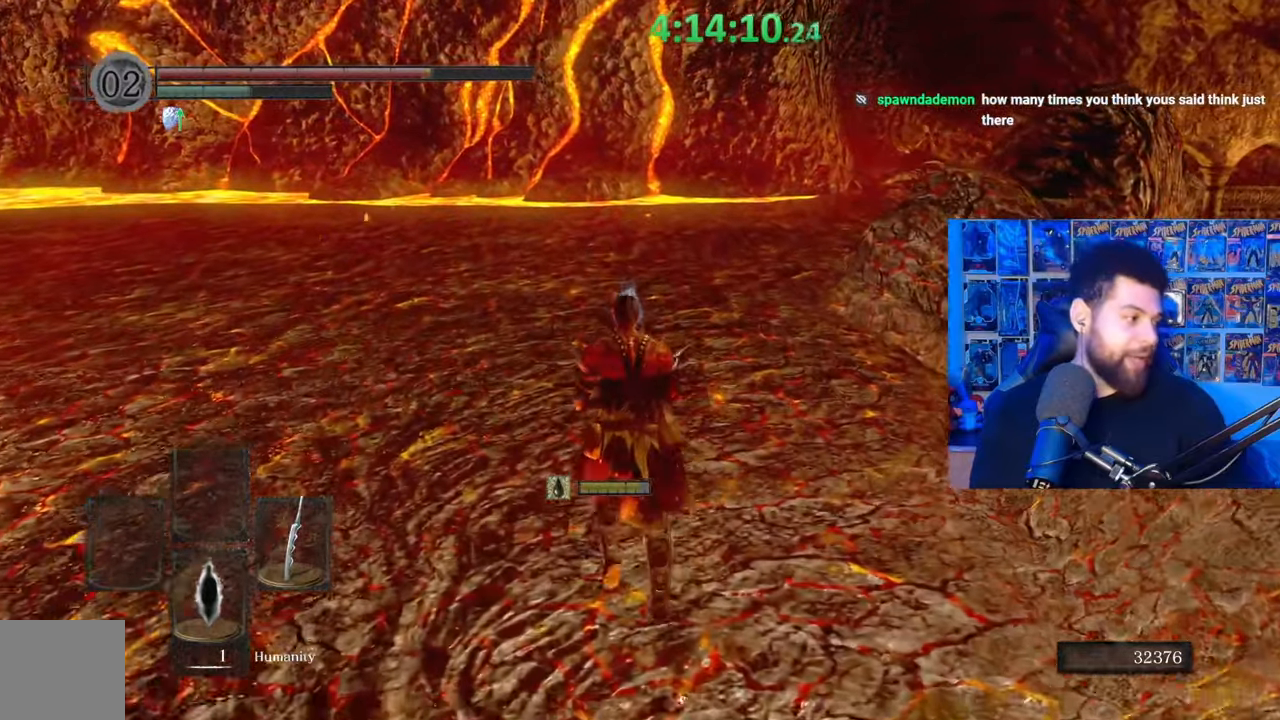
{"buttons": [], "left_stick": "center", "right_stick": "center", "events": []}
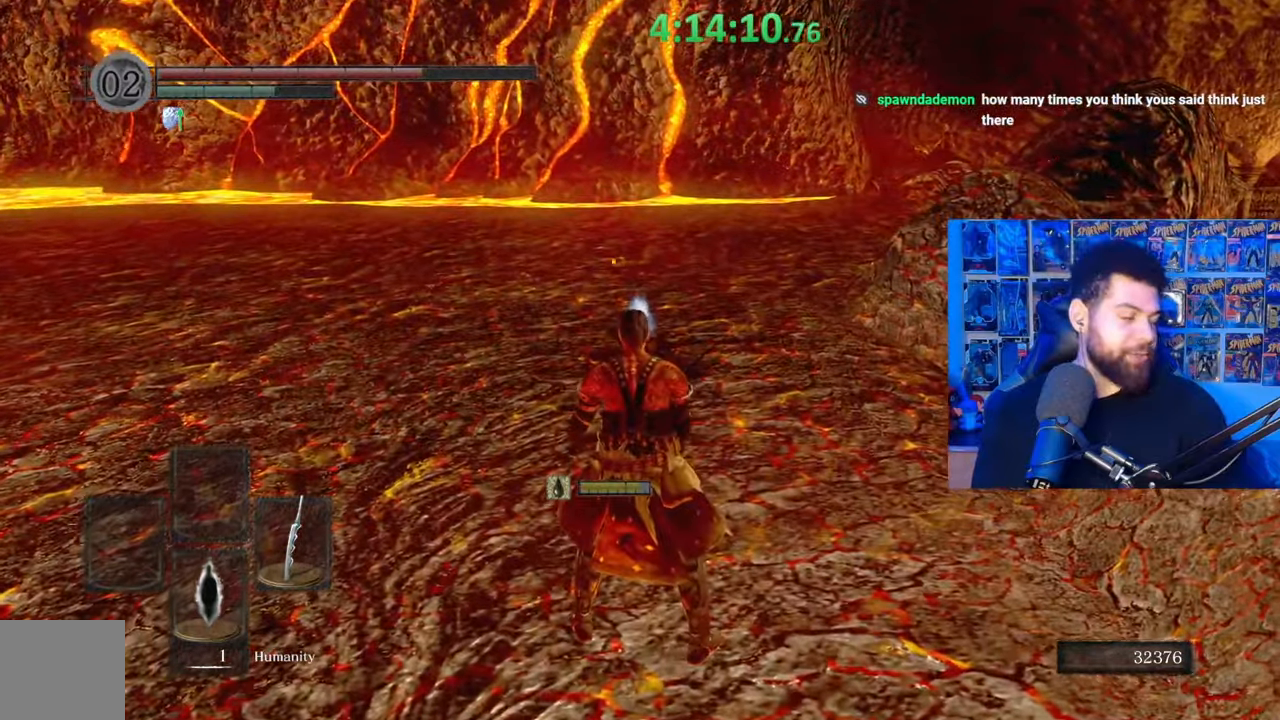
{"buttons": [], "left_stick": "center", "right_stick": "center", "events": []}
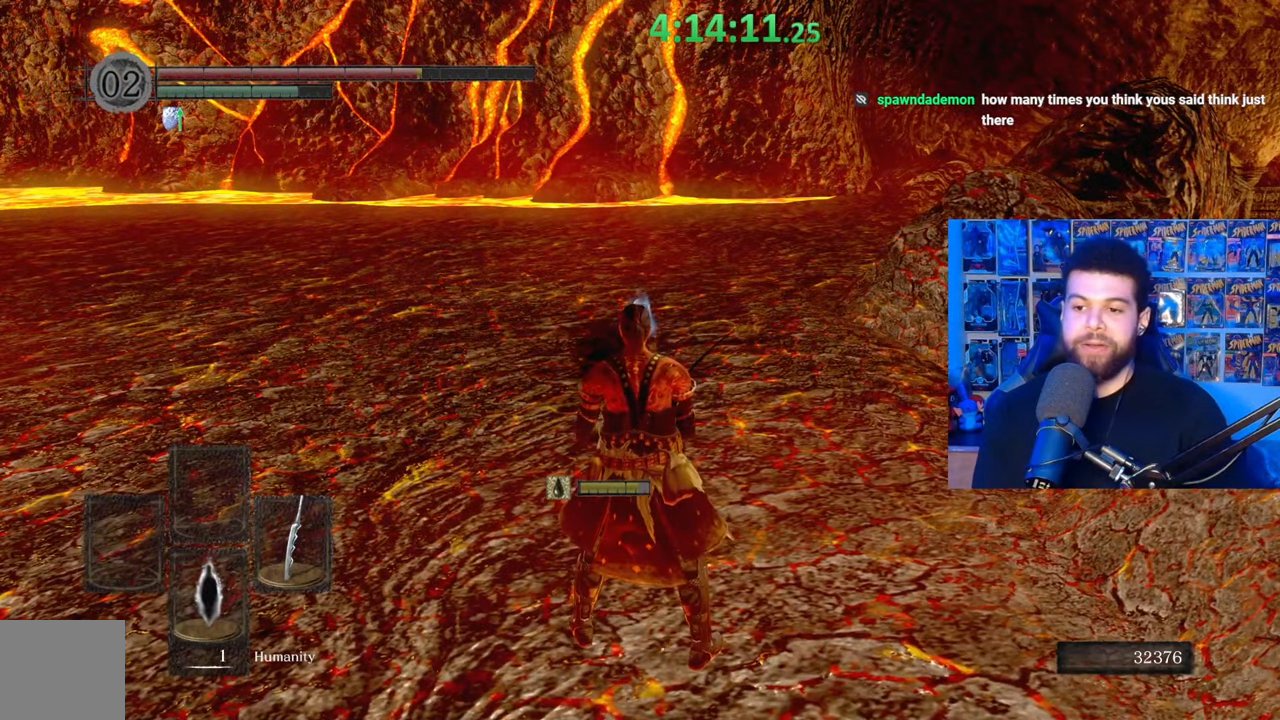
{"buttons": [], "left_stick": "up", "right_stick": "center", "events": [[133, "left_stick", "up"], [183, "right_stick", "up-right"], [333, "right_stick", "center"]]}
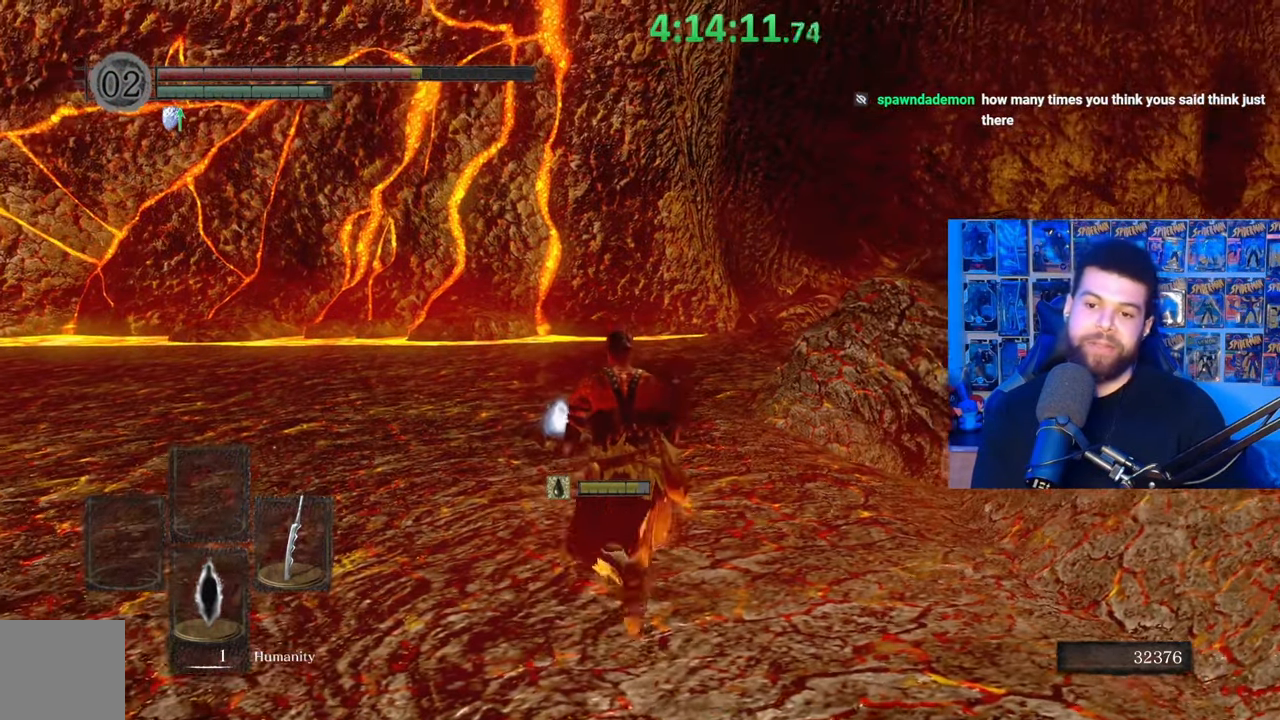
{"buttons": [], "left_stick": "up", "right_stick": "center", "events": []}
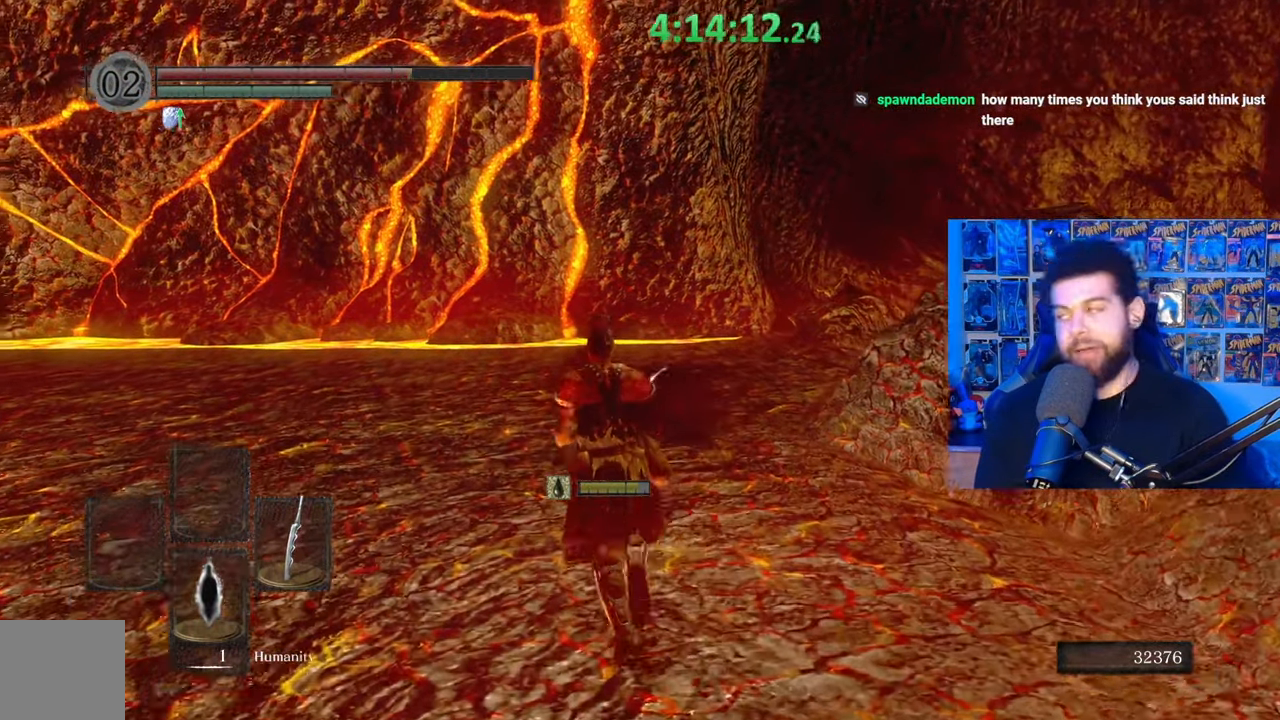
{"buttons": [], "left_stick": "up", "right_stick": "center", "events": []}
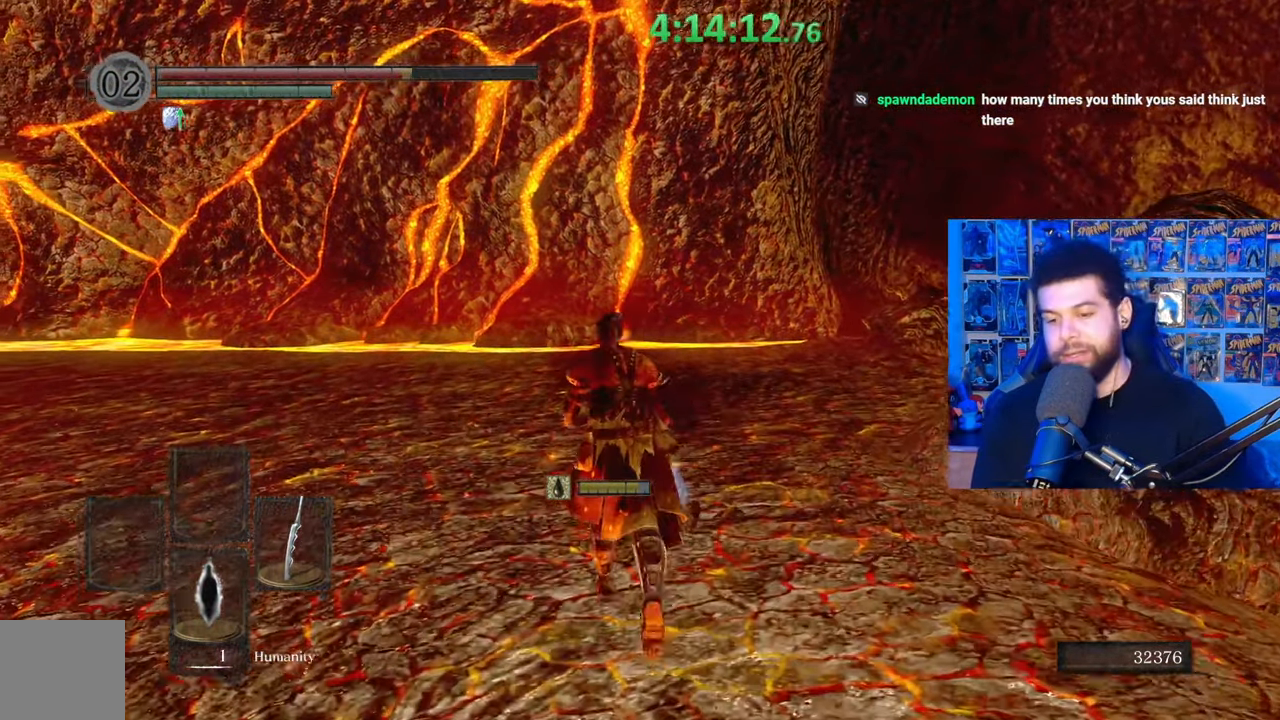
{"buttons": ["A"], "left_stick": "center", "right_stick": "center", "events": [[133, "right_stick", "right"], [267, "right_stick", "center"], [483, "A", "down"], [483, "left_stick", "center"]]}
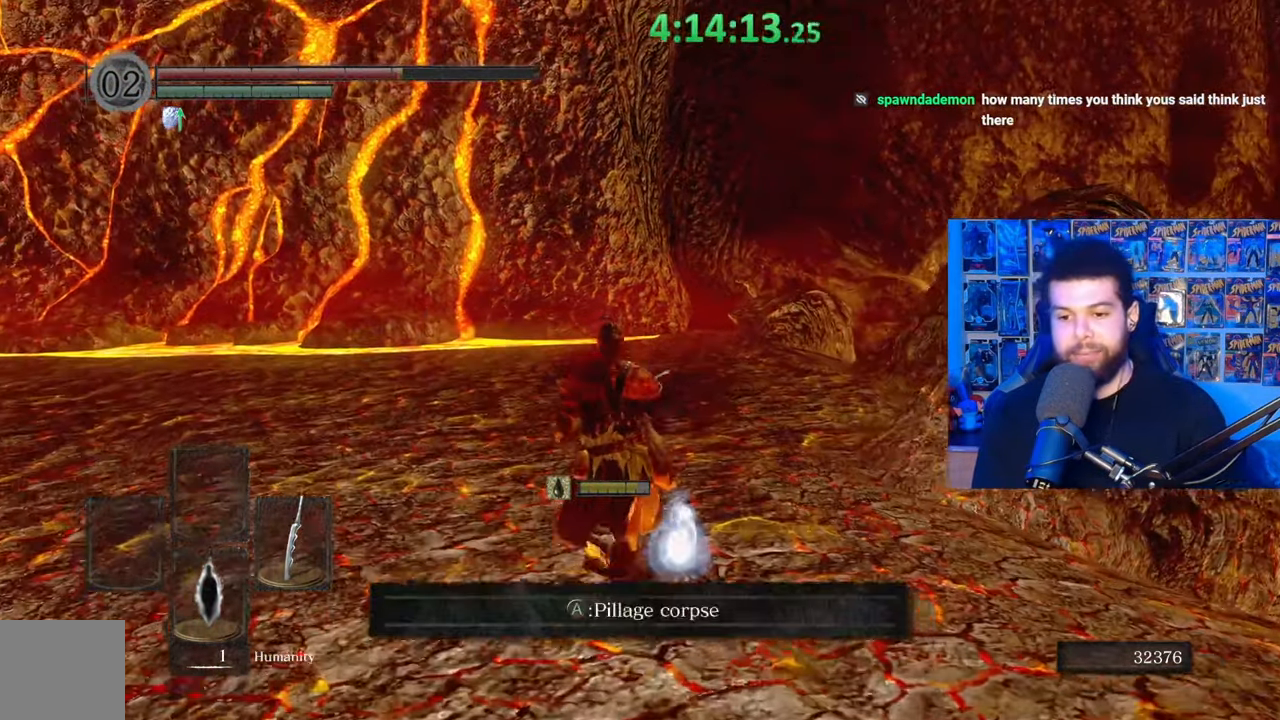
{"buttons": [], "left_stick": "center", "right_stick": "center", "events": [[117, "A", "up"]]}
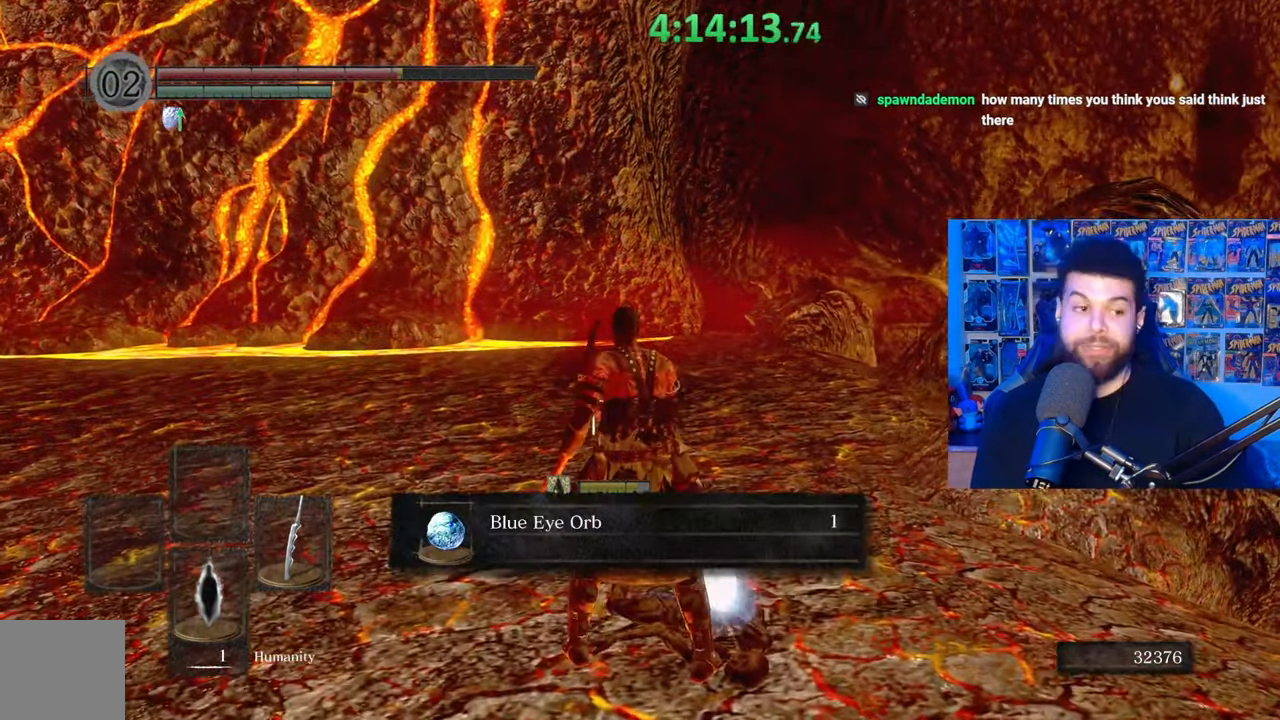
{"buttons": [], "left_stick": "center", "right_stick": "center", "events": [[333, "A", "down"], [433, "A", "up"]]}
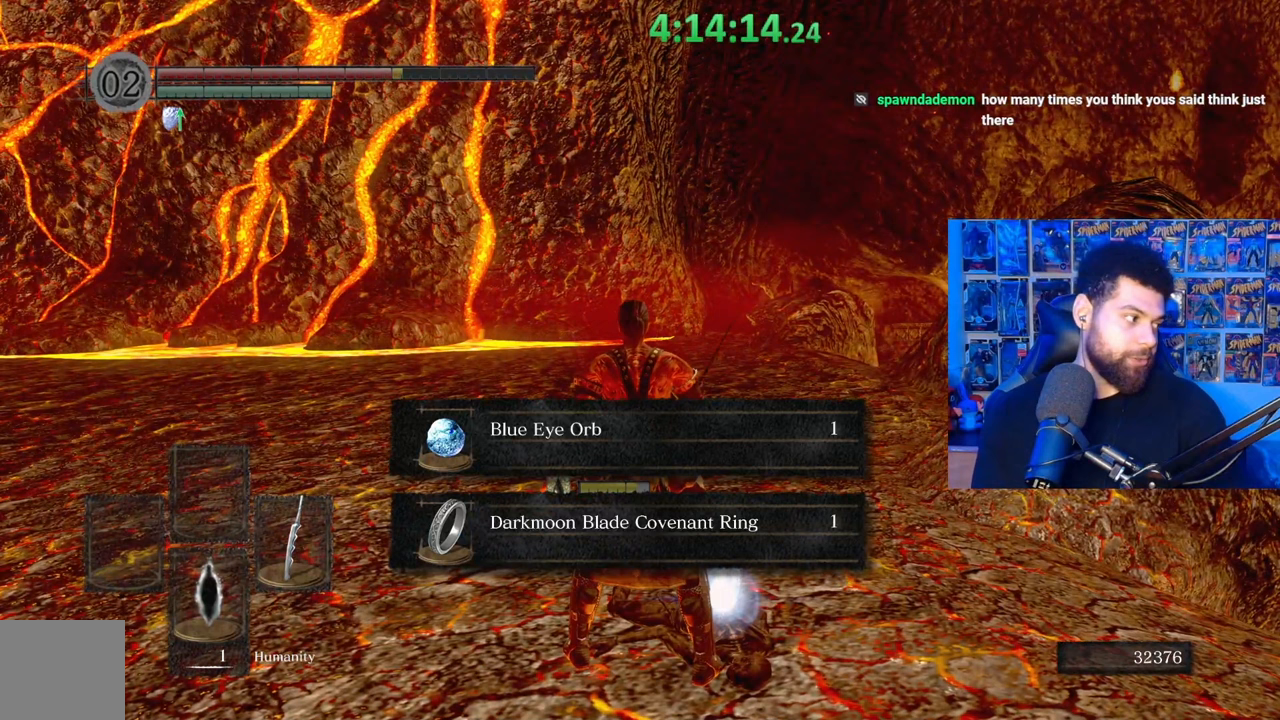
{"buttons": [], "left_stick": "center", "right_stick": "center", "events": []}
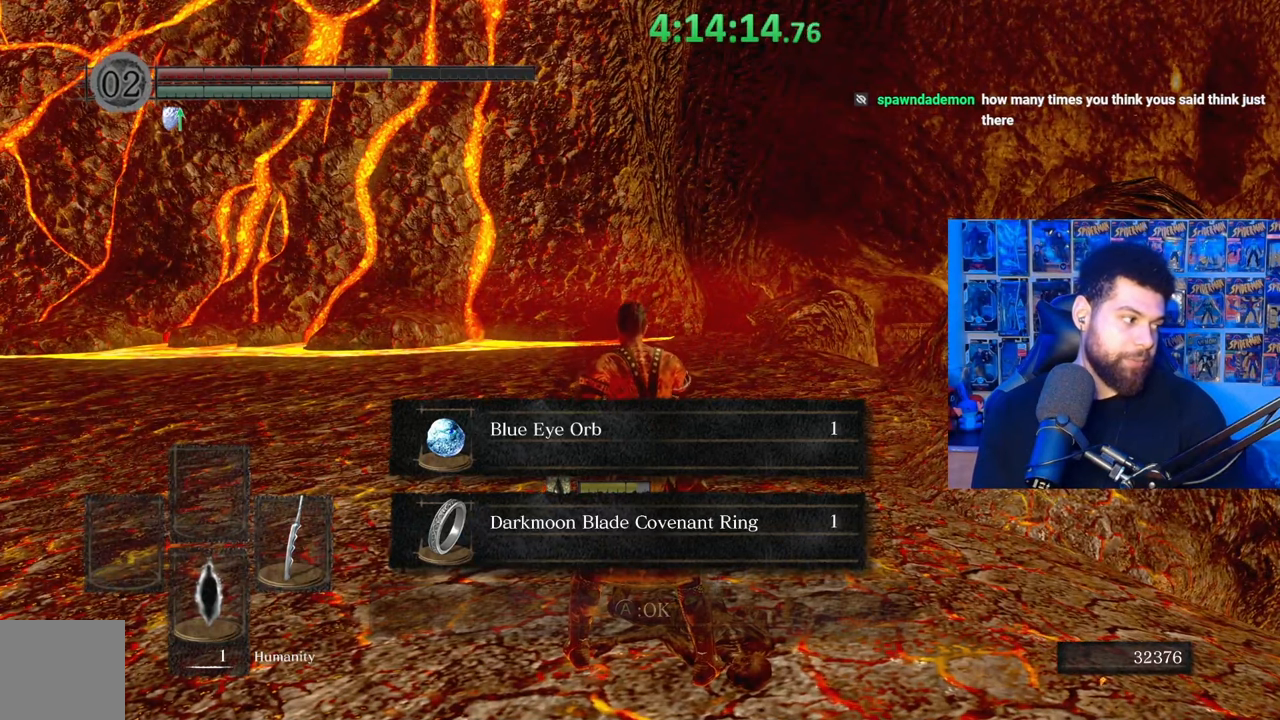
{"buttons": [], "left_stick": "center", "right_stick": "center", "events": []}
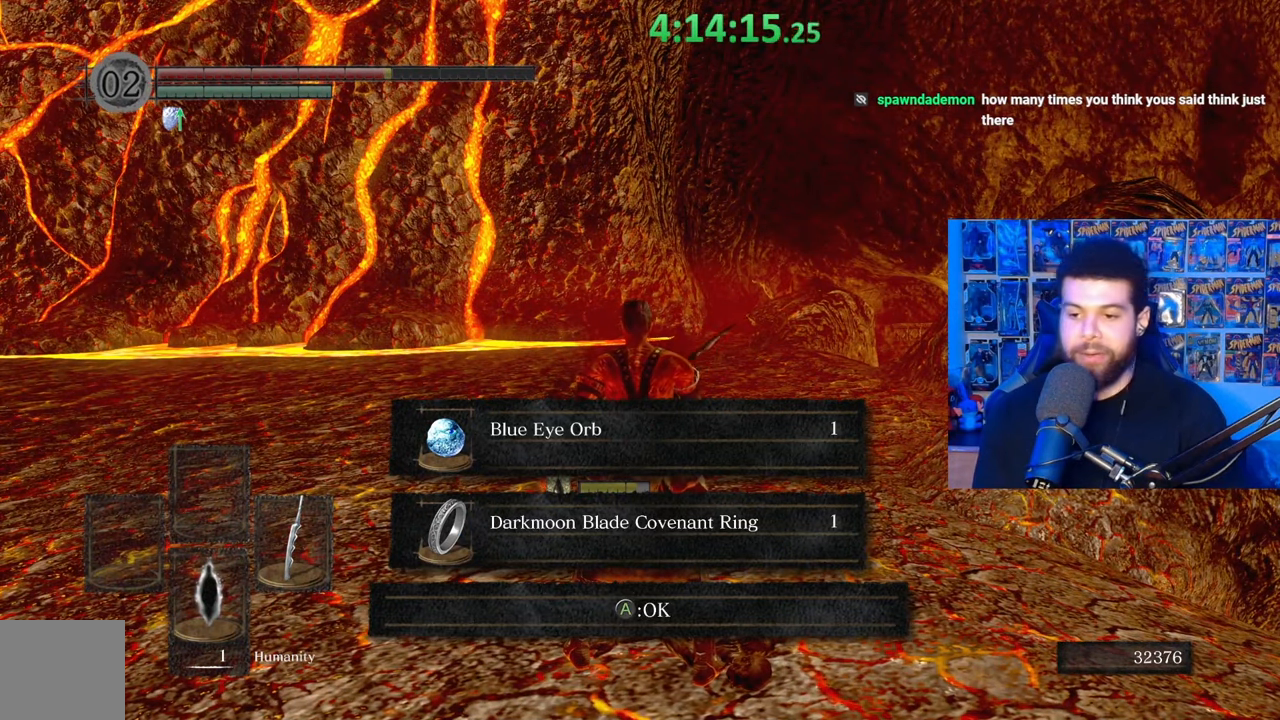
{"buttons": ["A", "B"], "left_stick": "up", "right_stick": "center", "events": [[33, "left_stick", "up"], [117, "right_stick", "right"], [183, "right_stick", "center"], [283, "B", "down"], [433, "A", "down"]]}
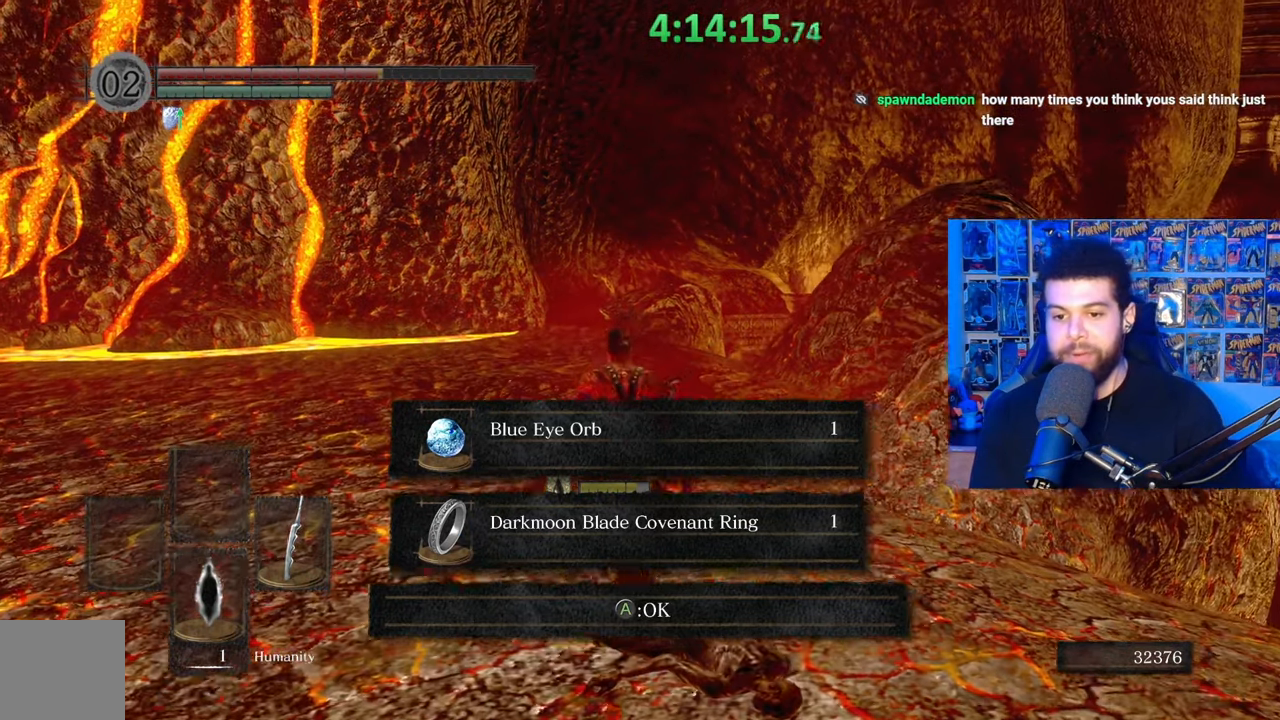
{"buttons": [], "left_stick": "center", "right_stick": "center", "events": [[117, "A", "up"], [233, "B", "up"], [383, "left_stick", "center"]]}
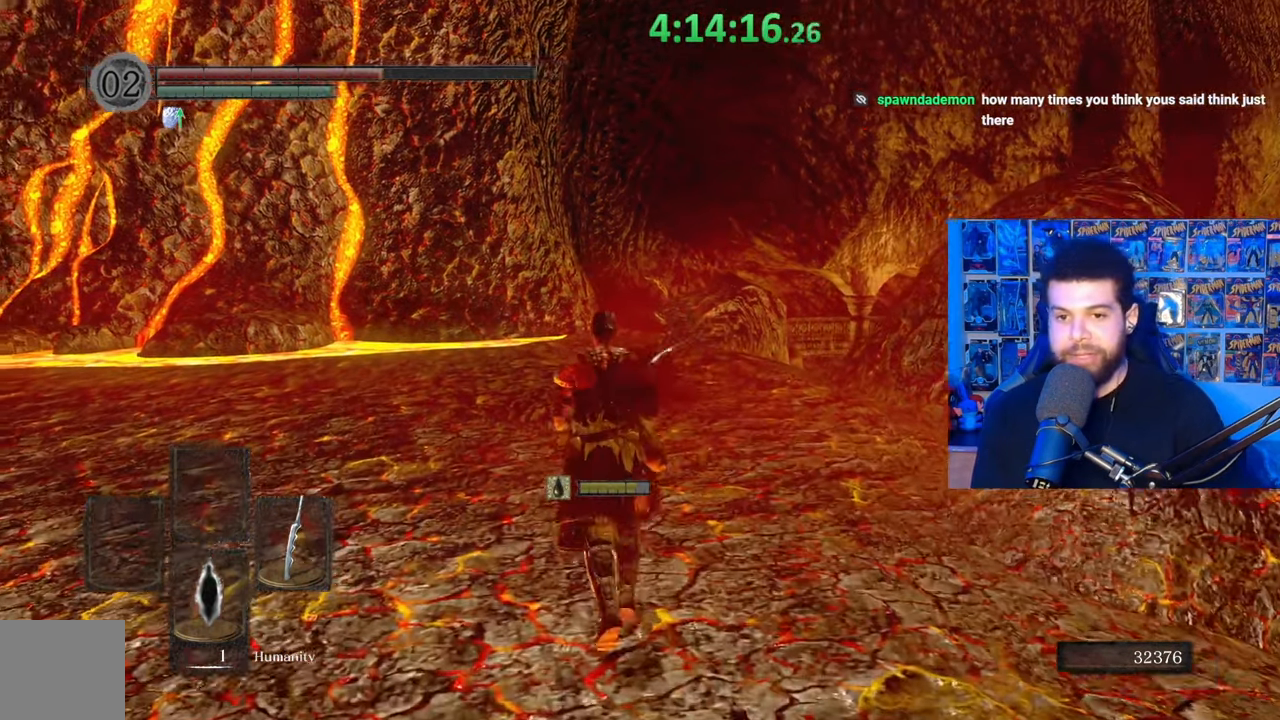
{"buttons": [], "left_stick": "center", "right_stick": "center", "events": []}
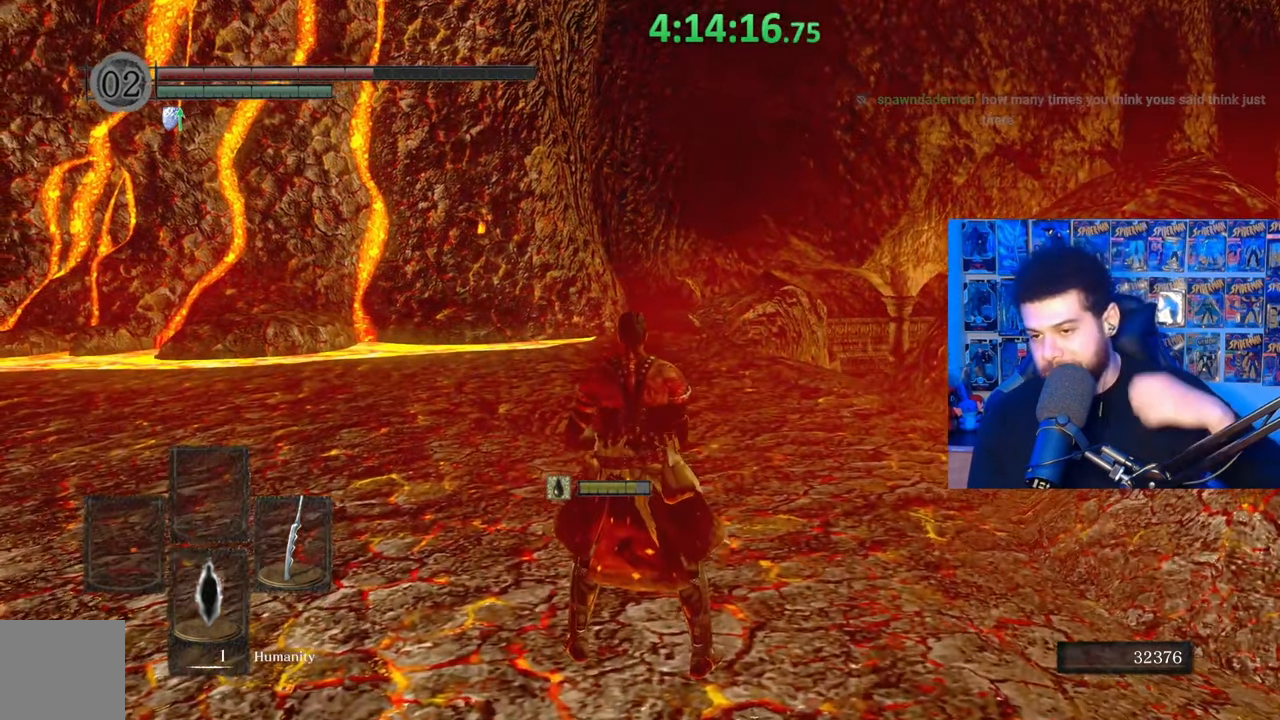
{"buttons": [], "left_stick": "center", "right_stick": "center", "events": []}
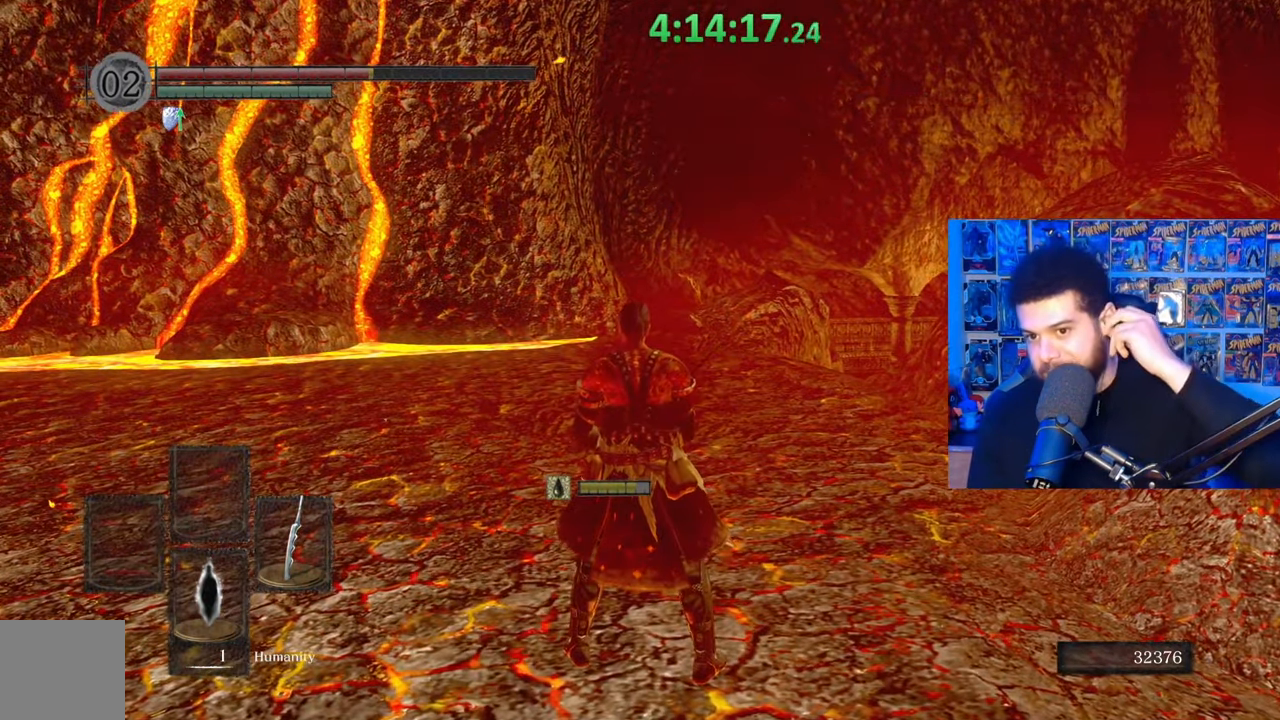
{"buttons": [], "left_stick": "center", "right_stick": "center", "events": []}
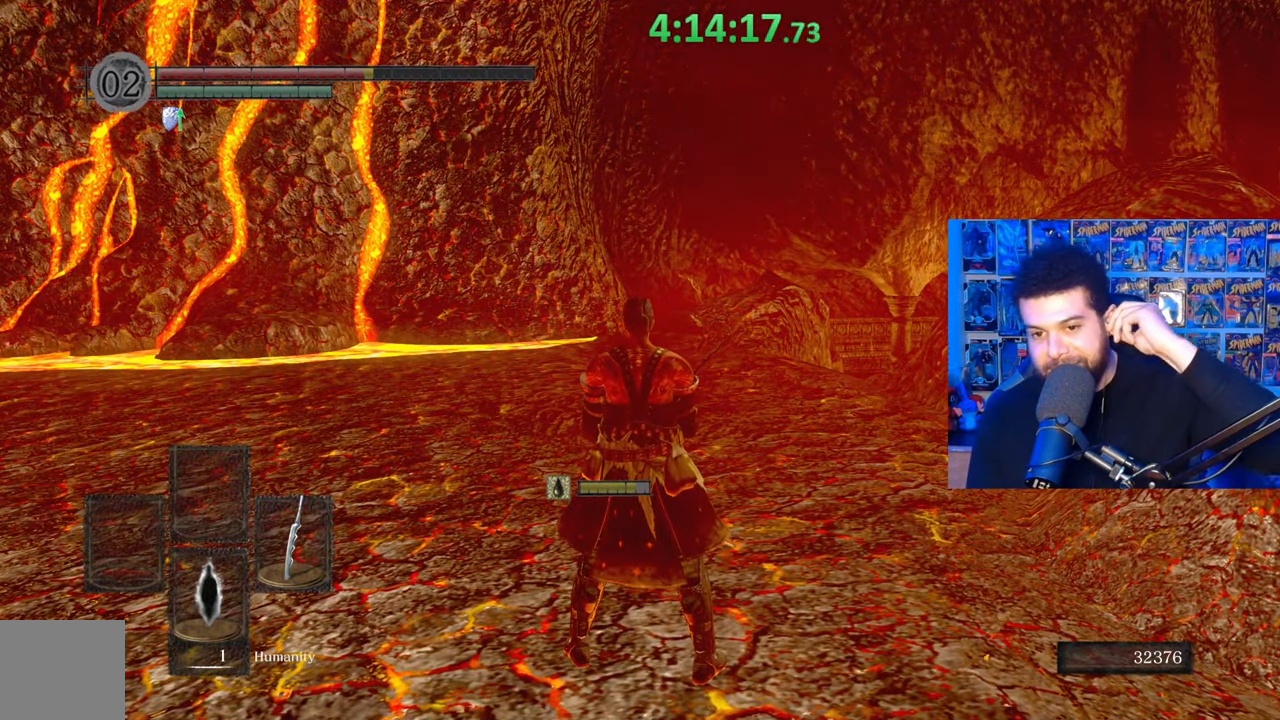
{"buttons": [], "left_stick": "center", "right_stick": "center", "events": []}
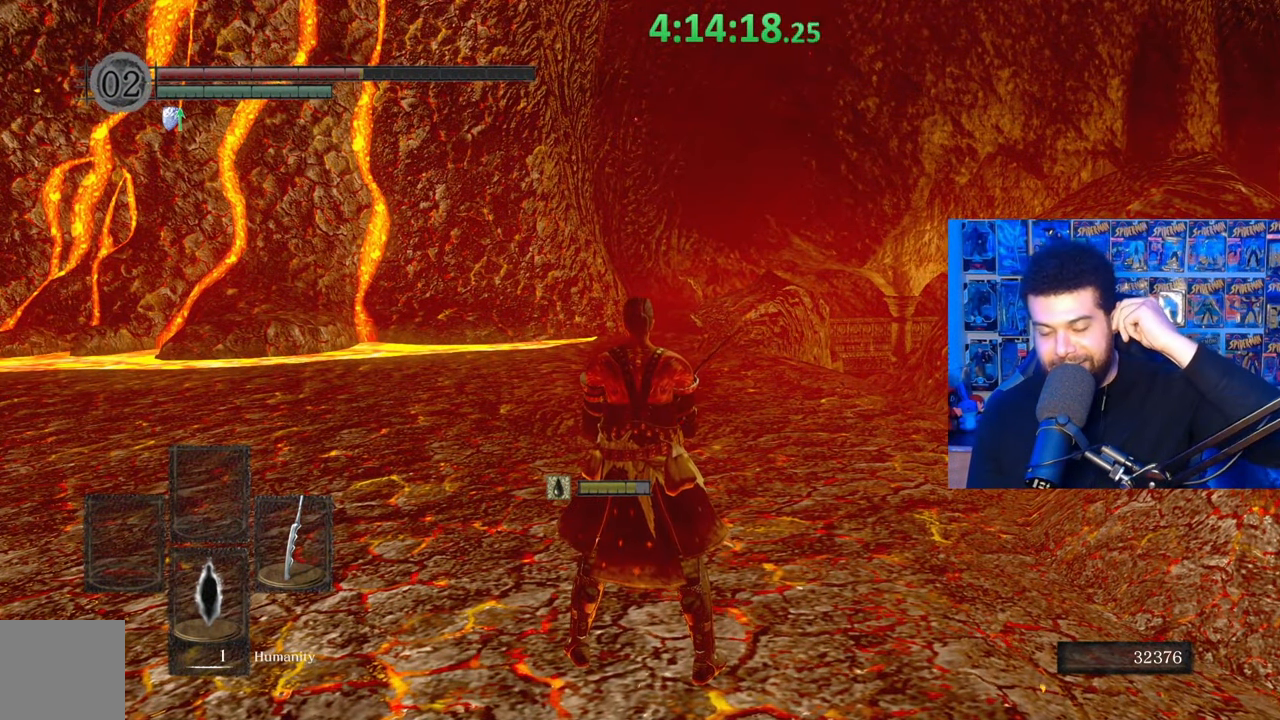
{"buttons": [], "left_stick": "center", "right_stick": "center", "events": []}
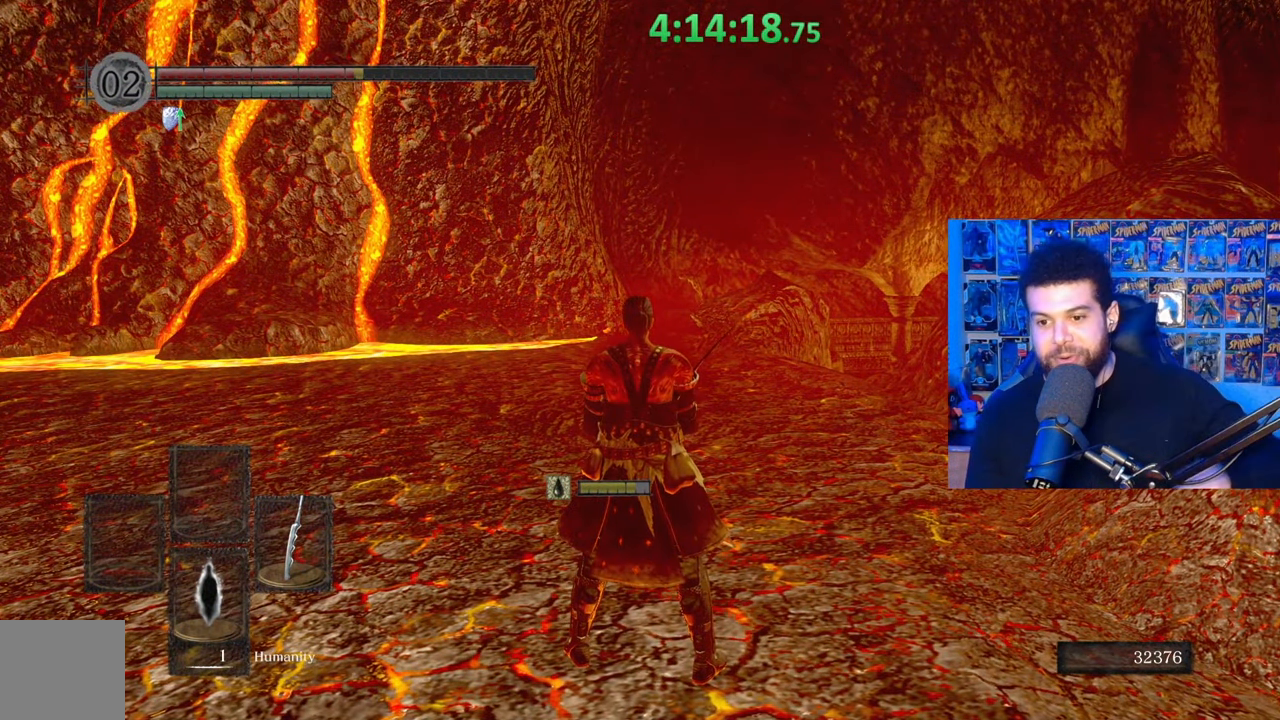
{"buttons": [], "left_stick": "center", "right_stick": "center", "events": []}
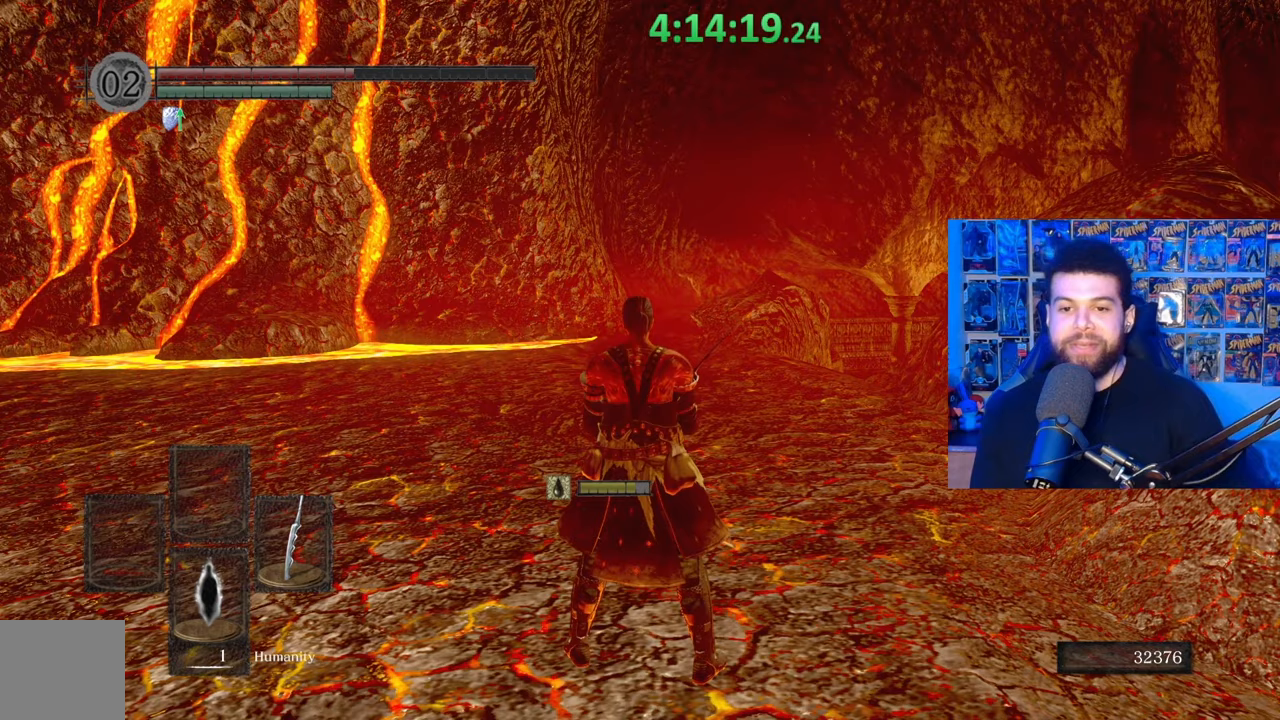
{"buttons": ["B"], "left_stick": "up", "right_stick": "center", "events": [[133, "left_stick", "up"], [133, "right_stick", "down"], [217, "right_stick", "center"], [317, "B", "down"]]}
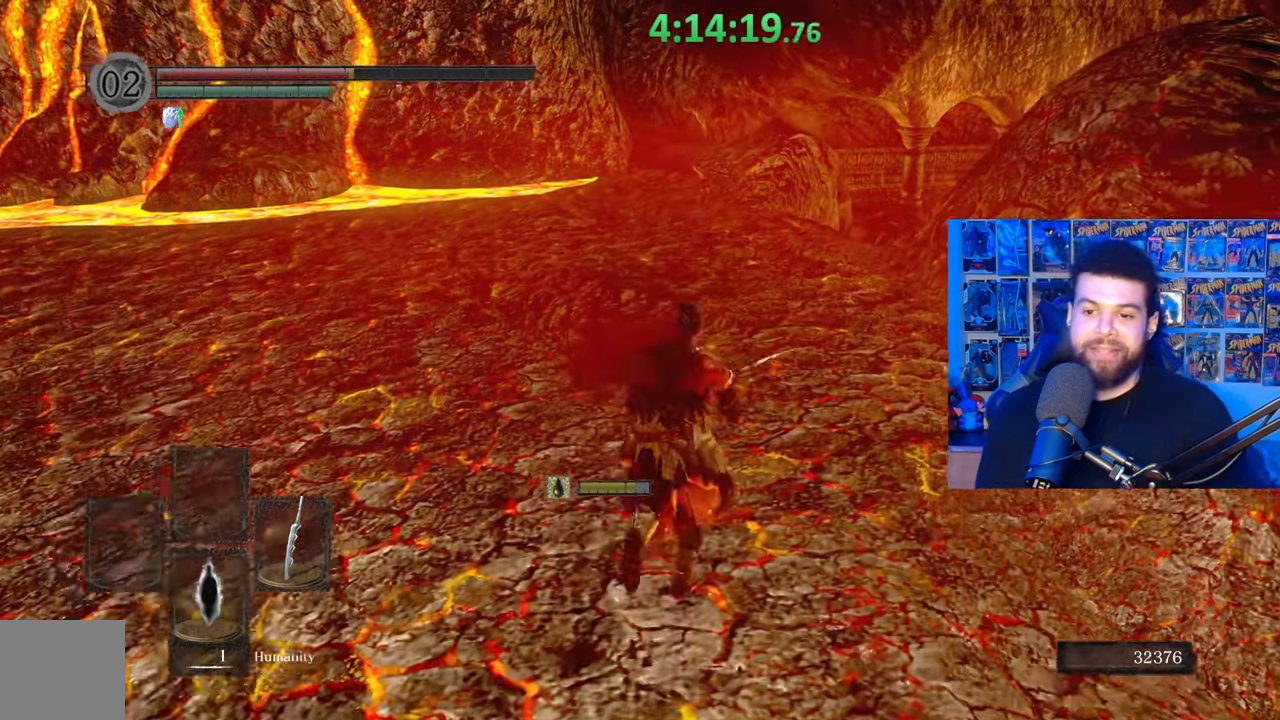
{"buttons": ["B"], "left_stick": "up", "right_stick": "center", "events": [[133, "left_stick", "up-left"], [483, "left_stick", "up"]]}
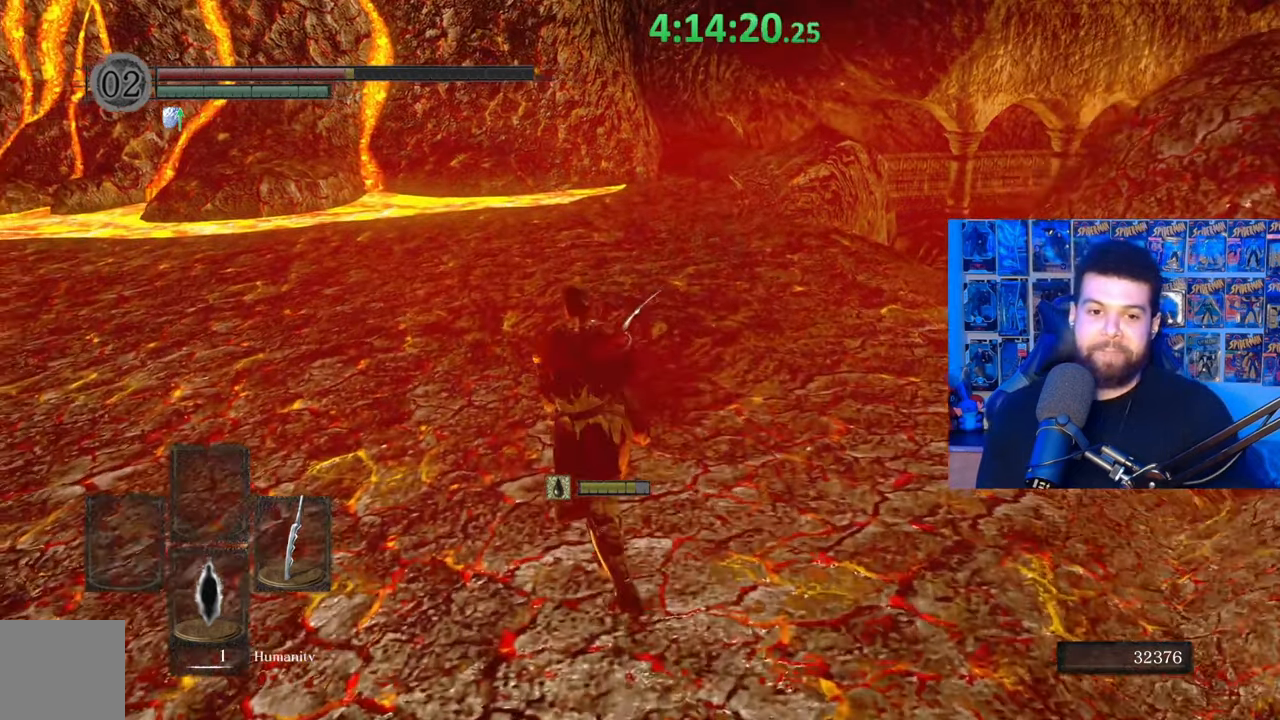
{"buttons": [], "left_stick": "up", "right_stick": "center", "events": [[283, "left_stick", "center"], [367, "B", "up"], [483, "left_stick", "up"]]}
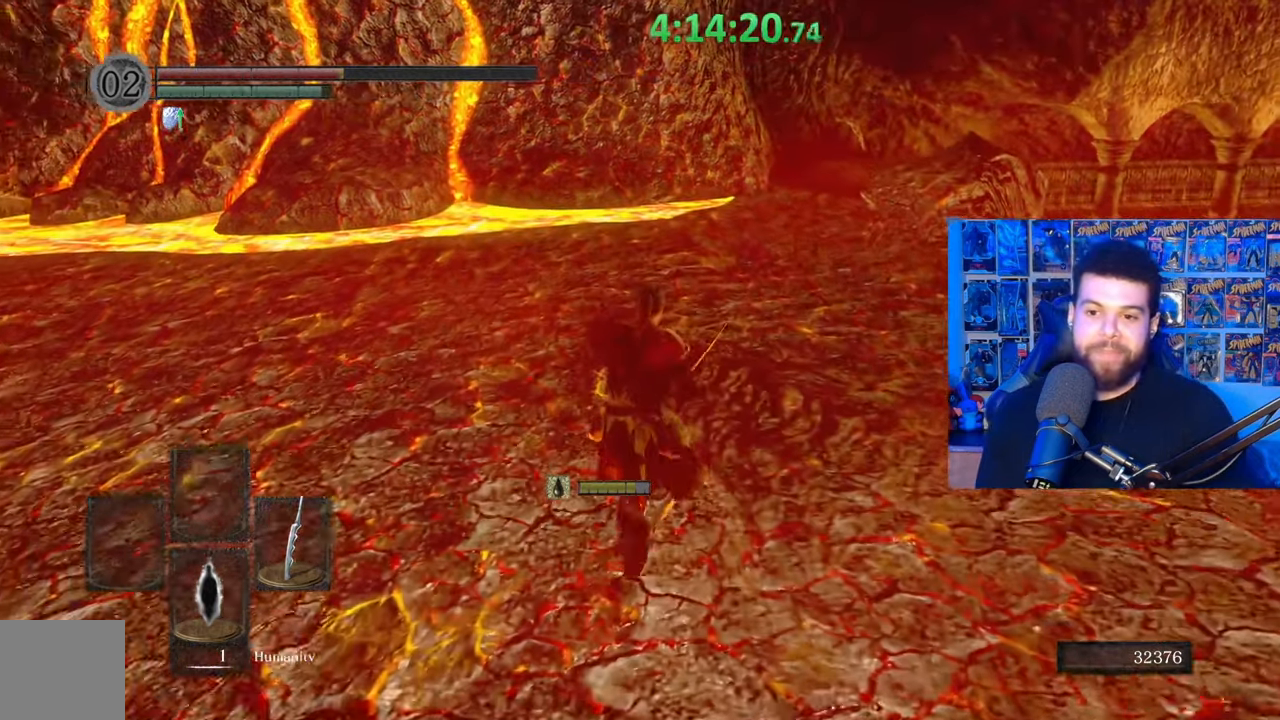
{"buttons": ["B"], "left_stick": "up", "right_stick": "center", "events": [[33, "right_stick", "right"], [133, "right_stick", "center"], [217, "B", "down"]]}